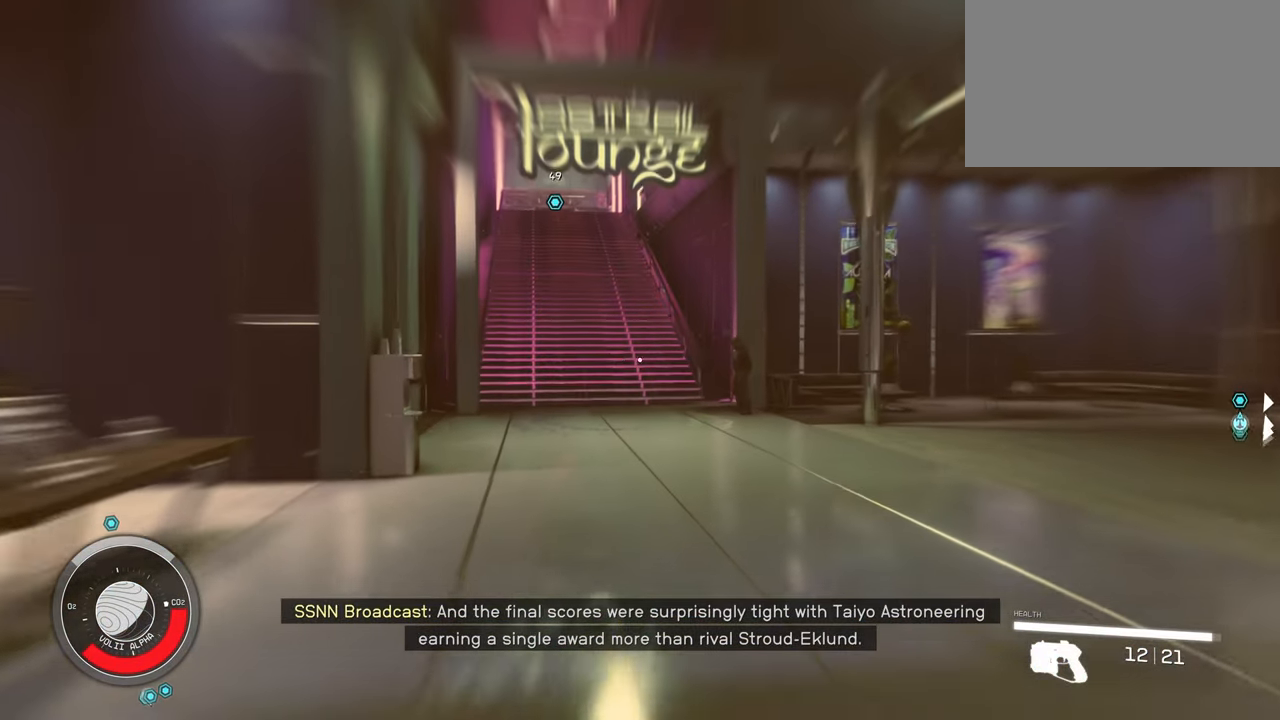
Gameplay with keyboard and mouse; each line is a JSON object with the keys and mouse buttons held at the frame after it. "events" lists presses ("down") and releases ("up") of "1", "2", "3", "4", "5", "a", "alt", "c", "caps_lock", "ctrl", "d", "e", "f", "g", "q", "r", "s", "shift", "space", "t", "tab", "v", "w", "x", "z", "mouse_left", "mouse_wheel" and "mouse_right" between this image and that frame as [ms after this image, input, new state], when the widget could be followed in between. "mouse_left", "mouse_wheel", "mouse_right" = the "left", "wheel", "right" buttons of the "mouse" list. No other keys are recorded. "wheel" means that the mouse wheel is clicked or scrolled. Not read: mouse_move.
{"keys": ["shift", "w"], "mouse": [], "events": []}
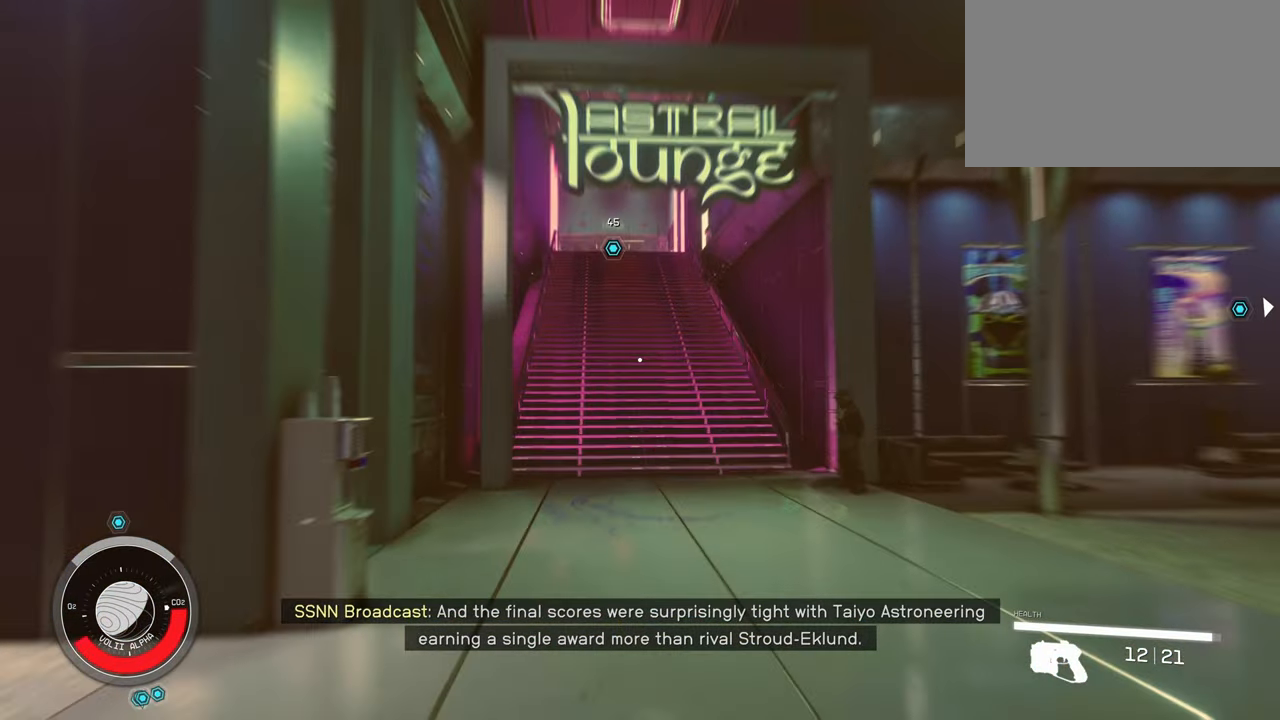
{"keys": ["shift", "w"], "mouse": [], "events": [[217, "shift", "up"], [400, "shift", "down"]]}
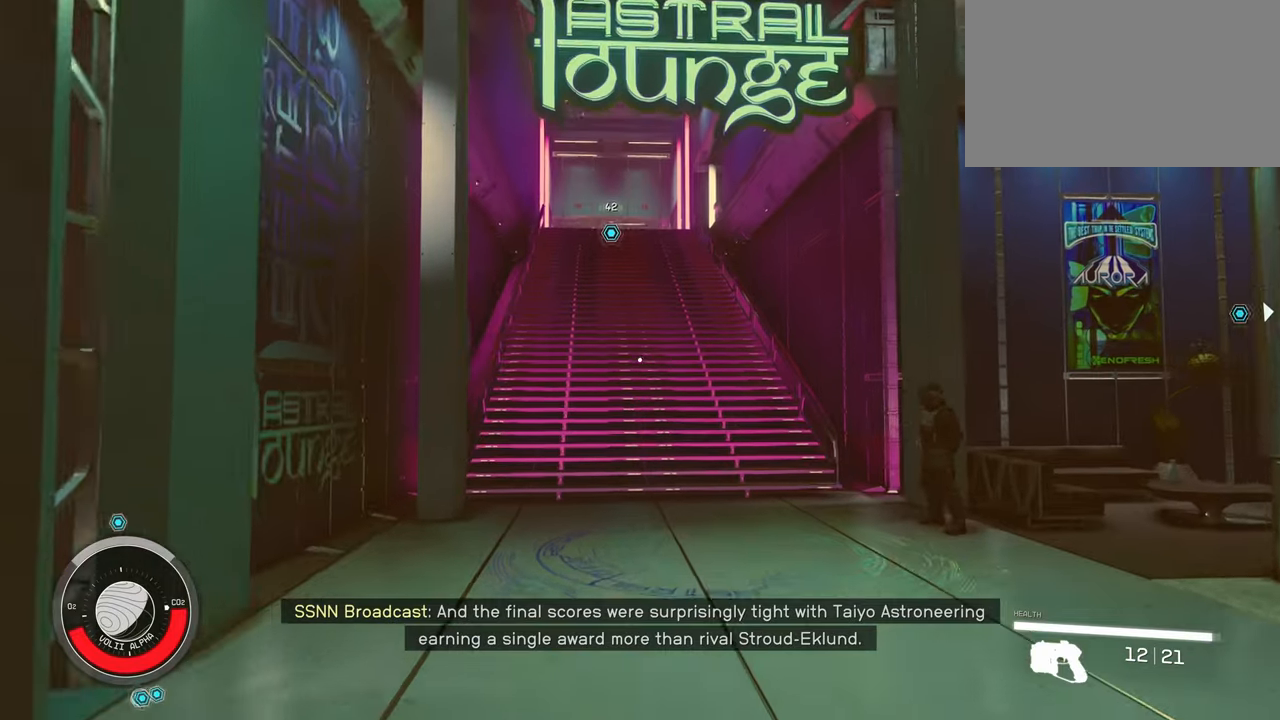
{"keys": ["w"], "mouse": [], "events": [[50, "shift", "up"]]}
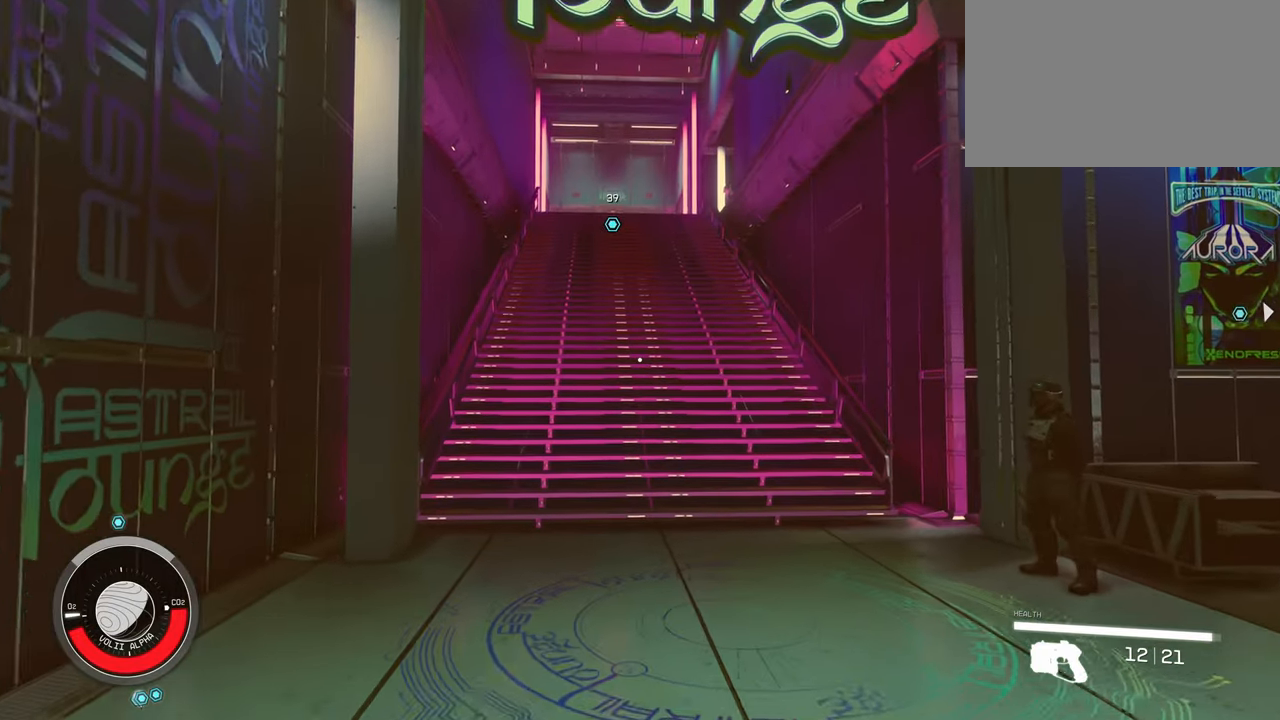
{"keys": ["w"], "mouse": [], "events": []}
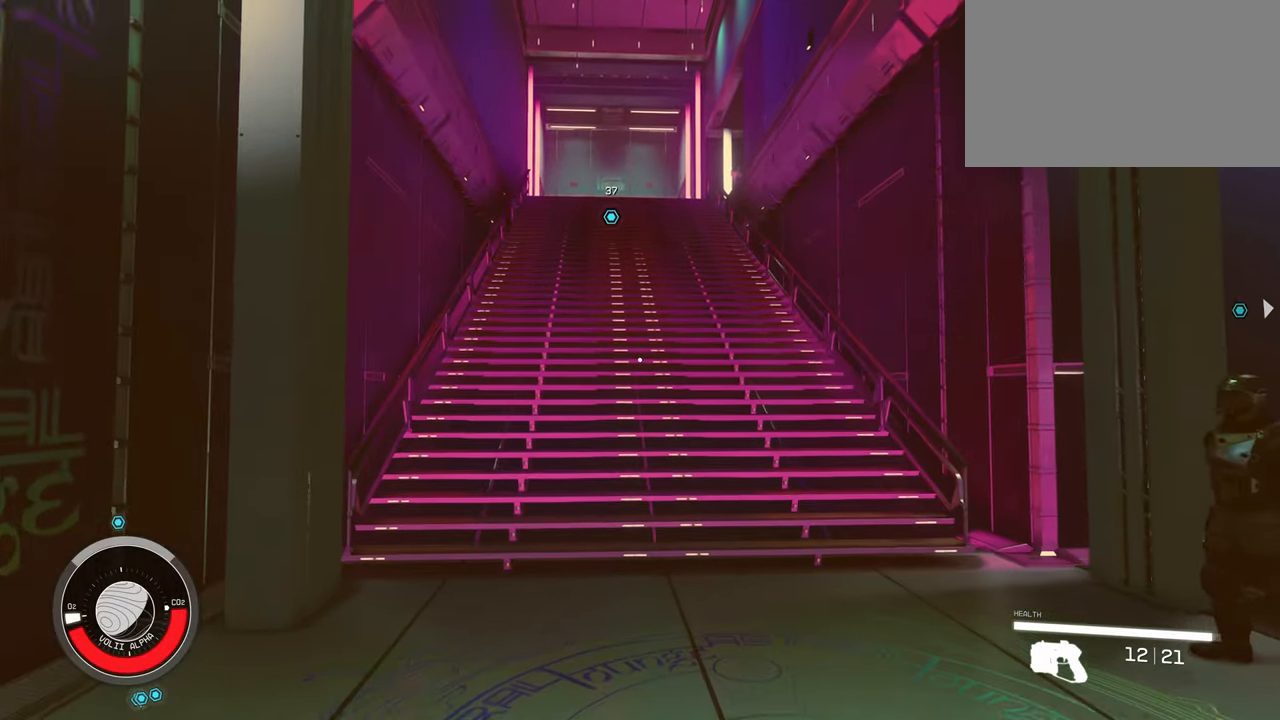
{"keys": ["w"], "mouse": [], "events": []}
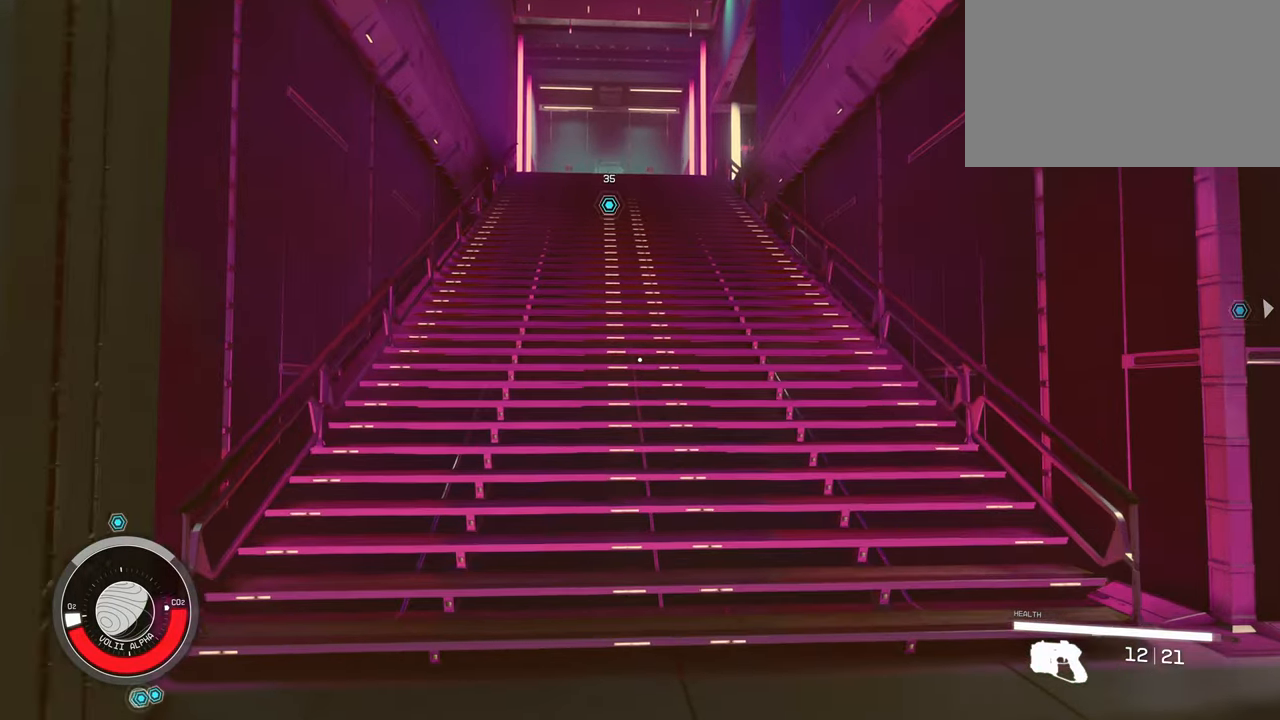
{"keys": ["w"], "mouse": [], "events": []}
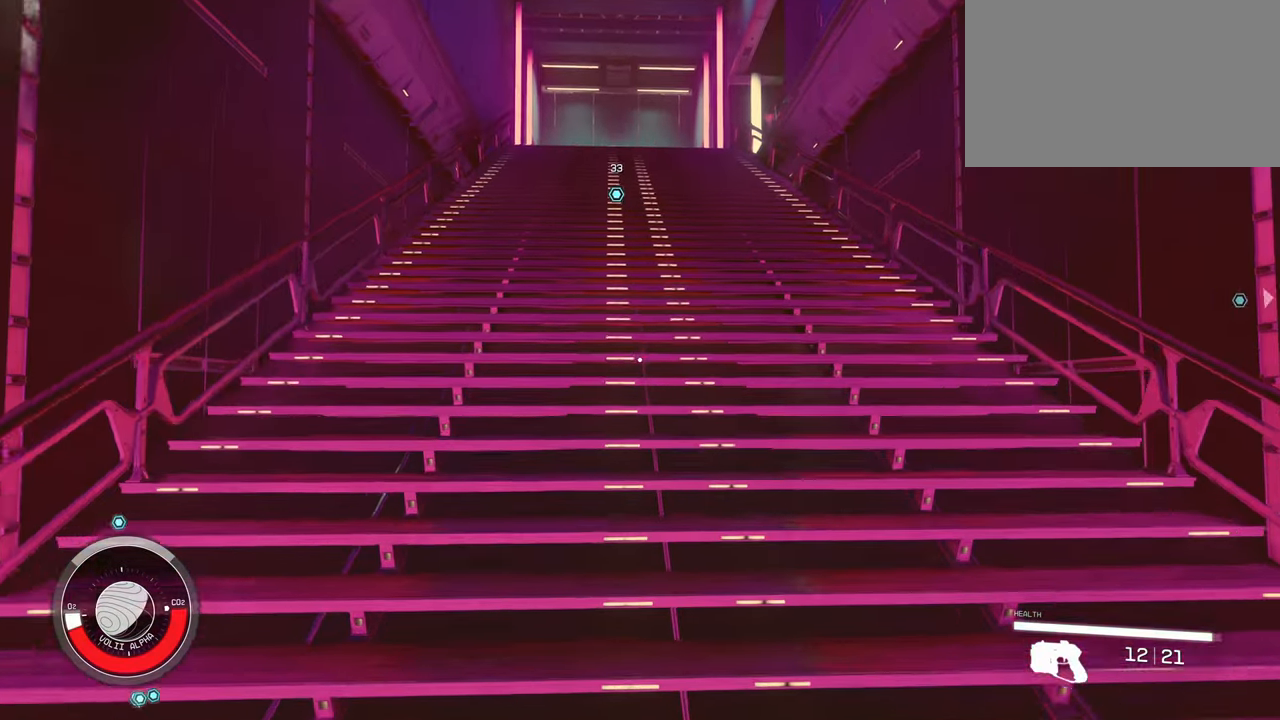
{"keys": ["w"], "mouse": [], "events": []}
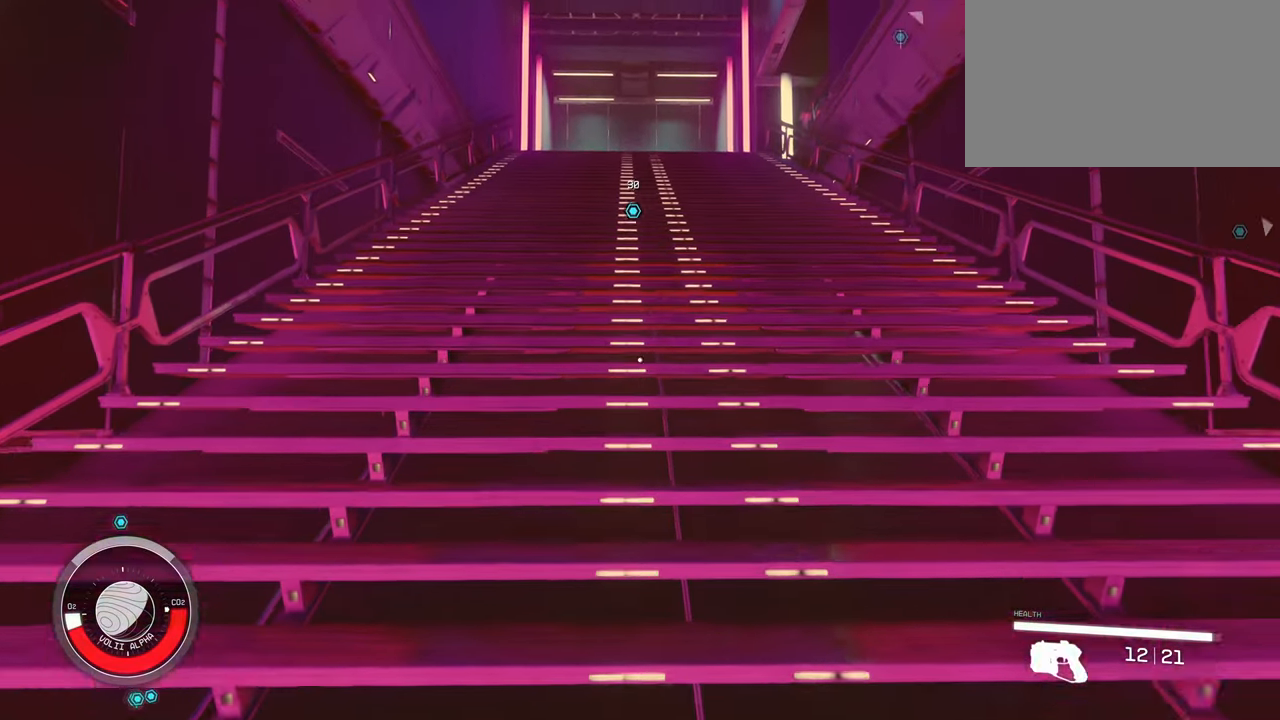
{"keys": ["w"], "mouse": [], "events": []}
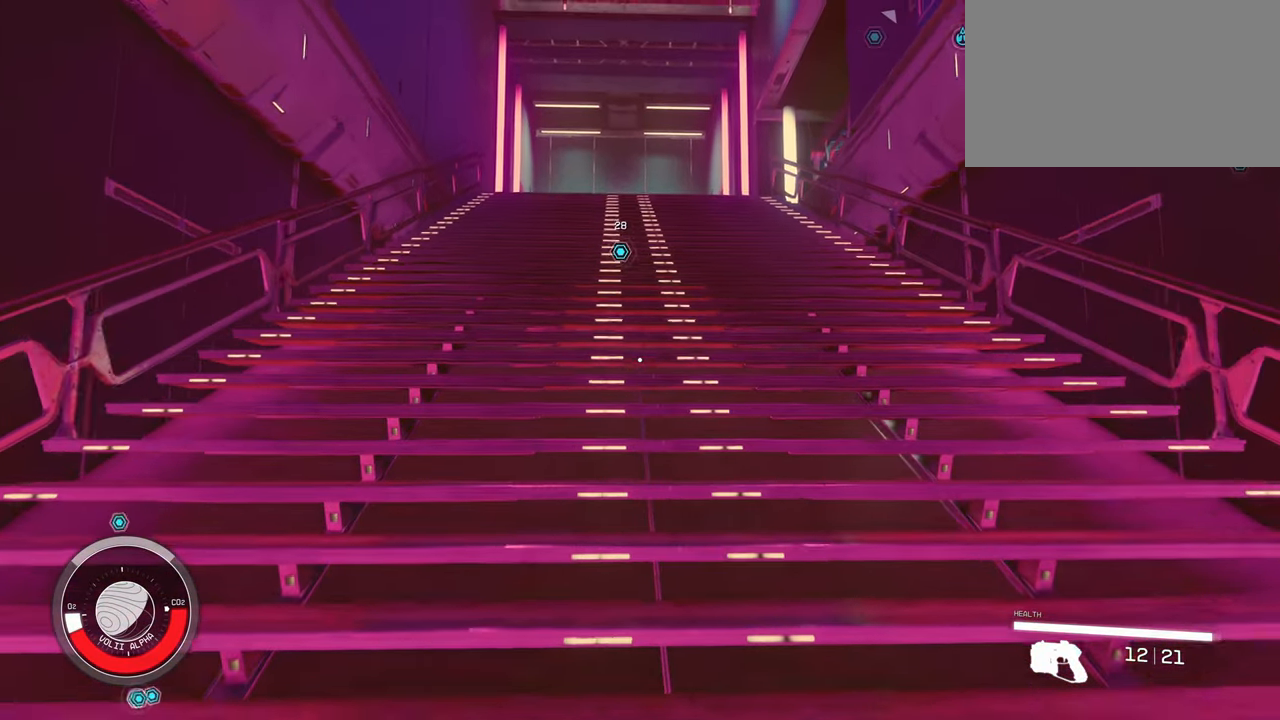
{"keys": ["w"], "mouse": [], "events": []}
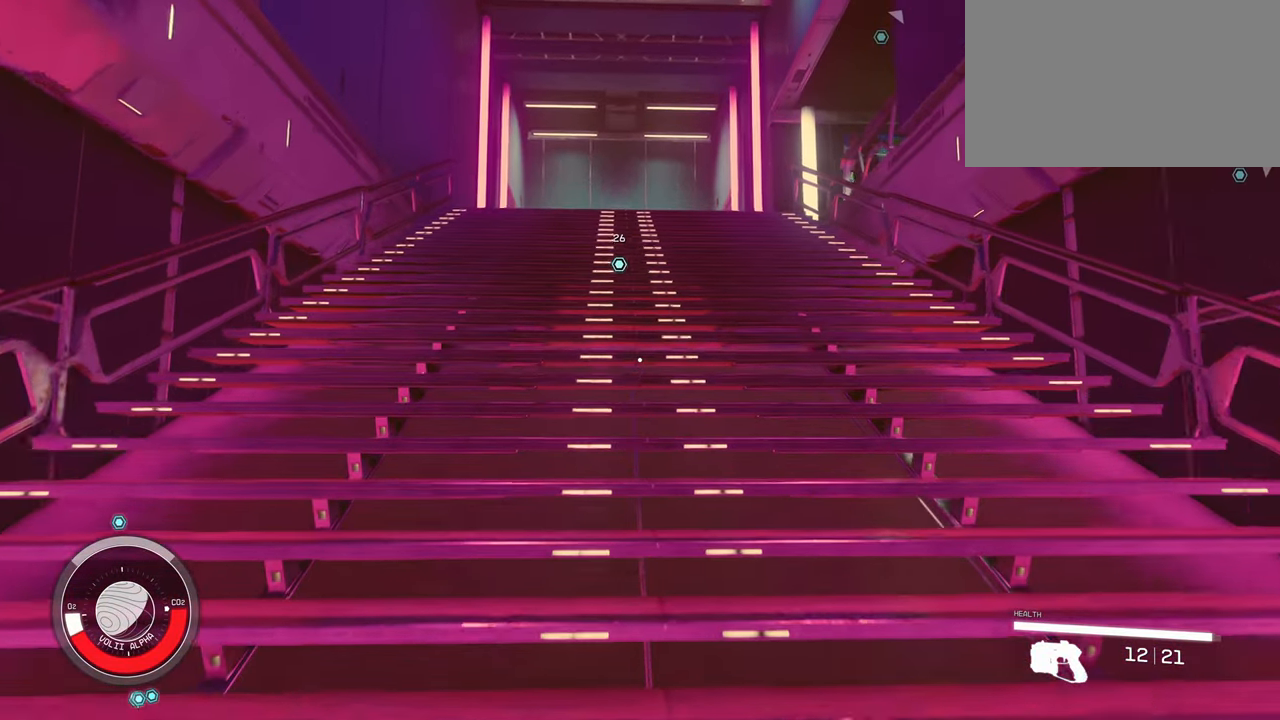
{"keys": ["w"], "mouse": [], "events": []}
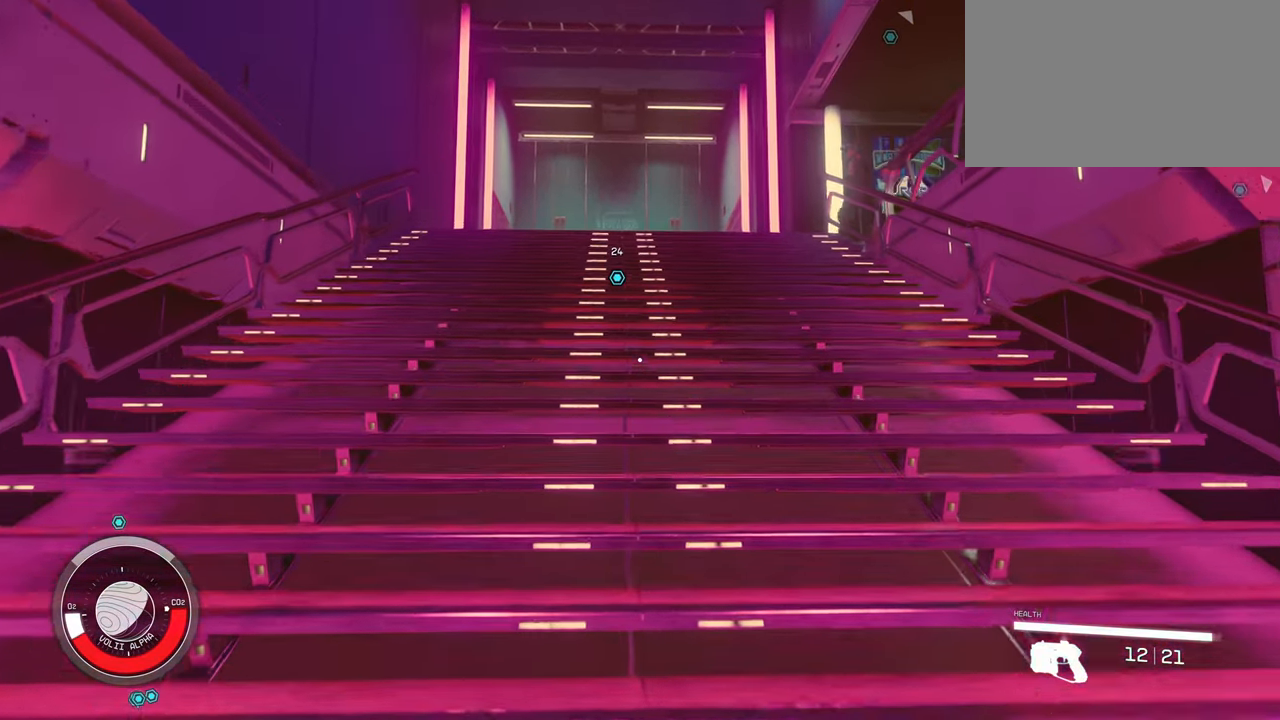
{"keys": ["w"], "mouse": [], "events": []}
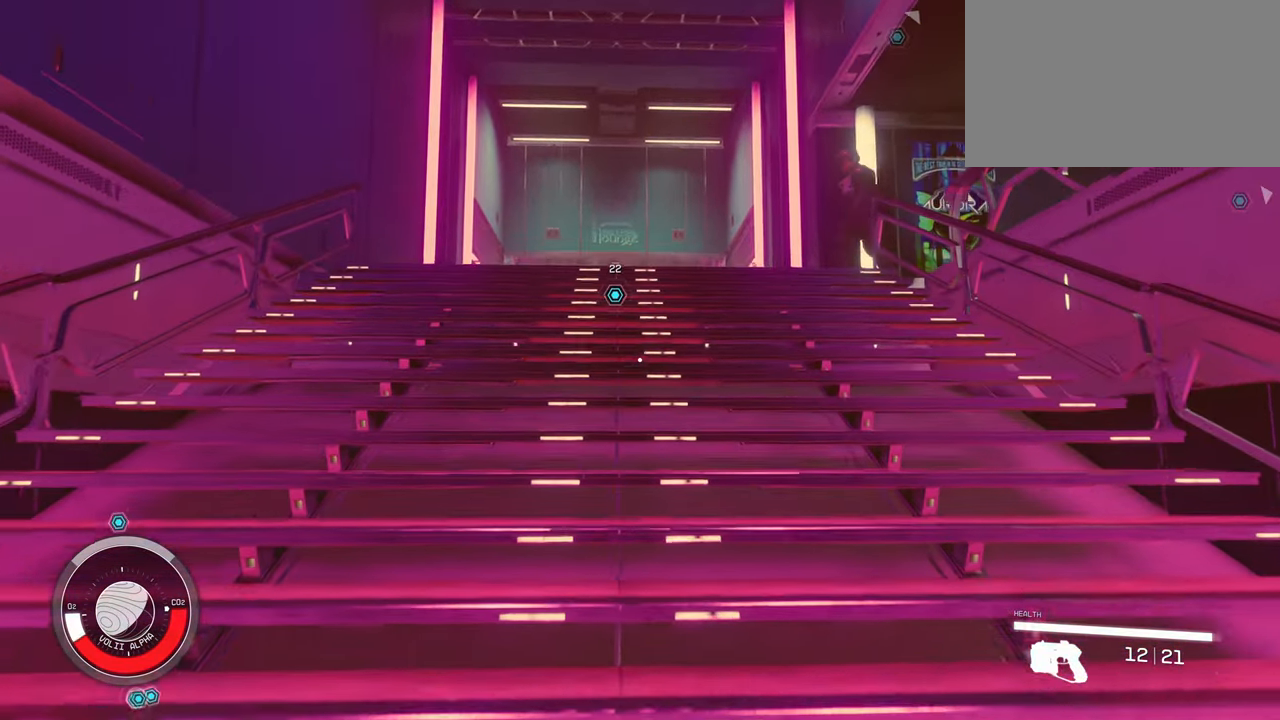
{"keys": ["w"], "mouse": [], "events": []}
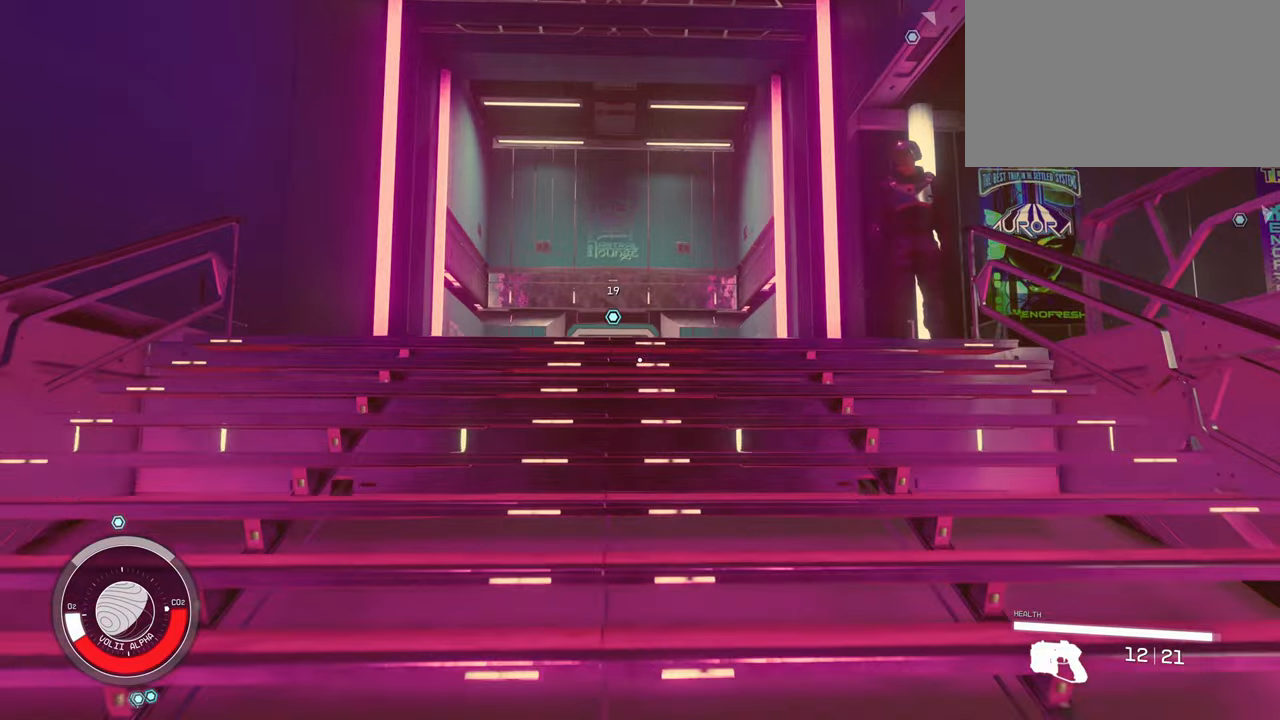
{"keys": ["w"], "mouse": [], "events": []}
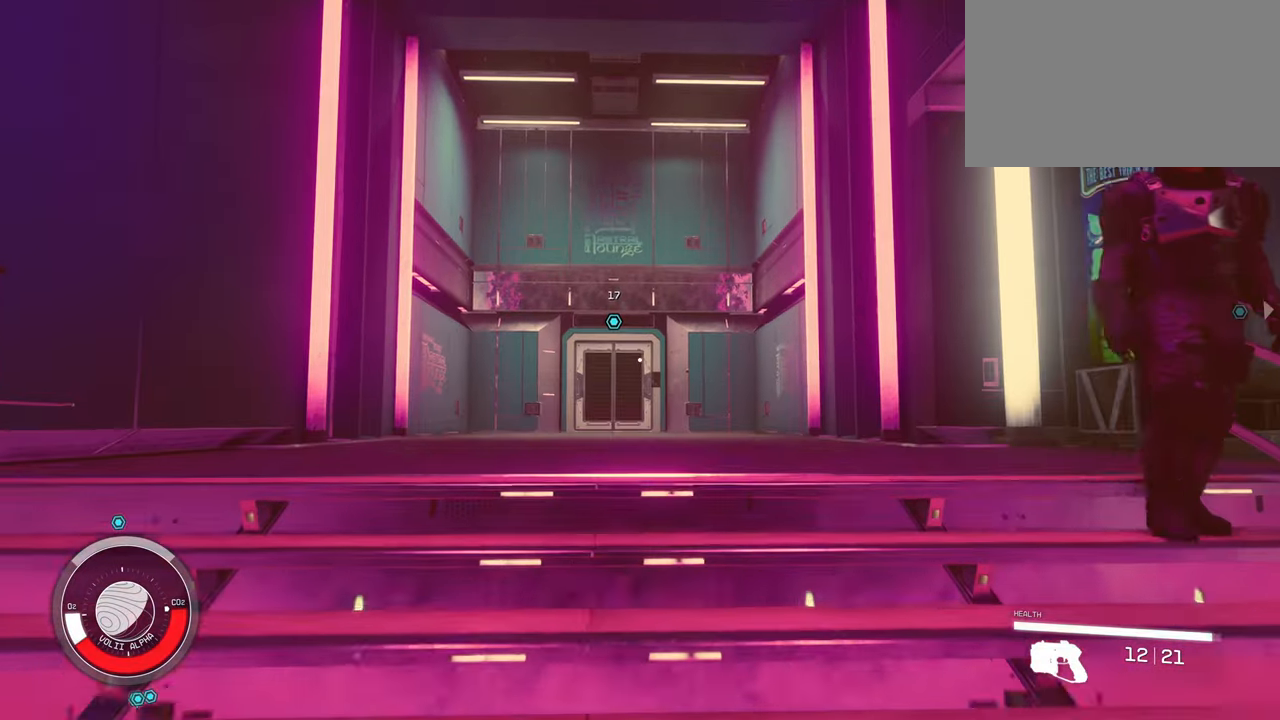
{"keys": ["w"], "mouse": [], "events": []}
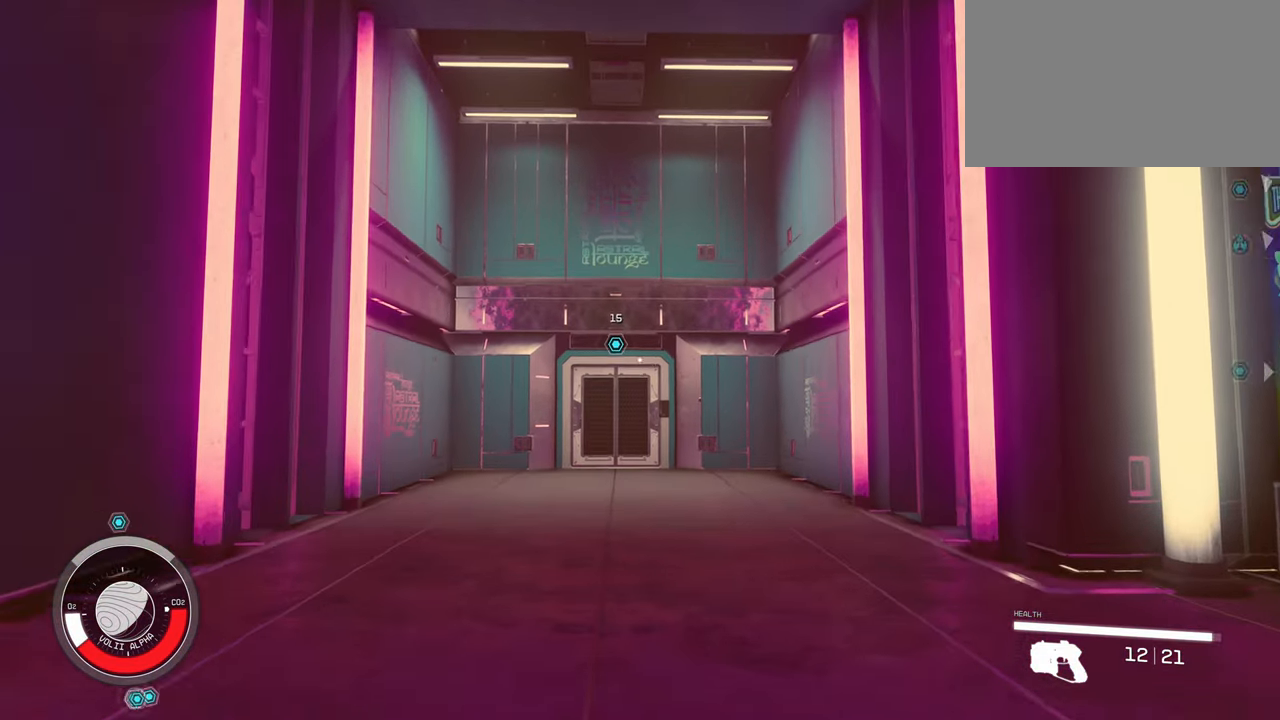
{"keys": ["a"], "mouse": [], "events": [[417, "a", "down"], [467, "w", "up"]]}
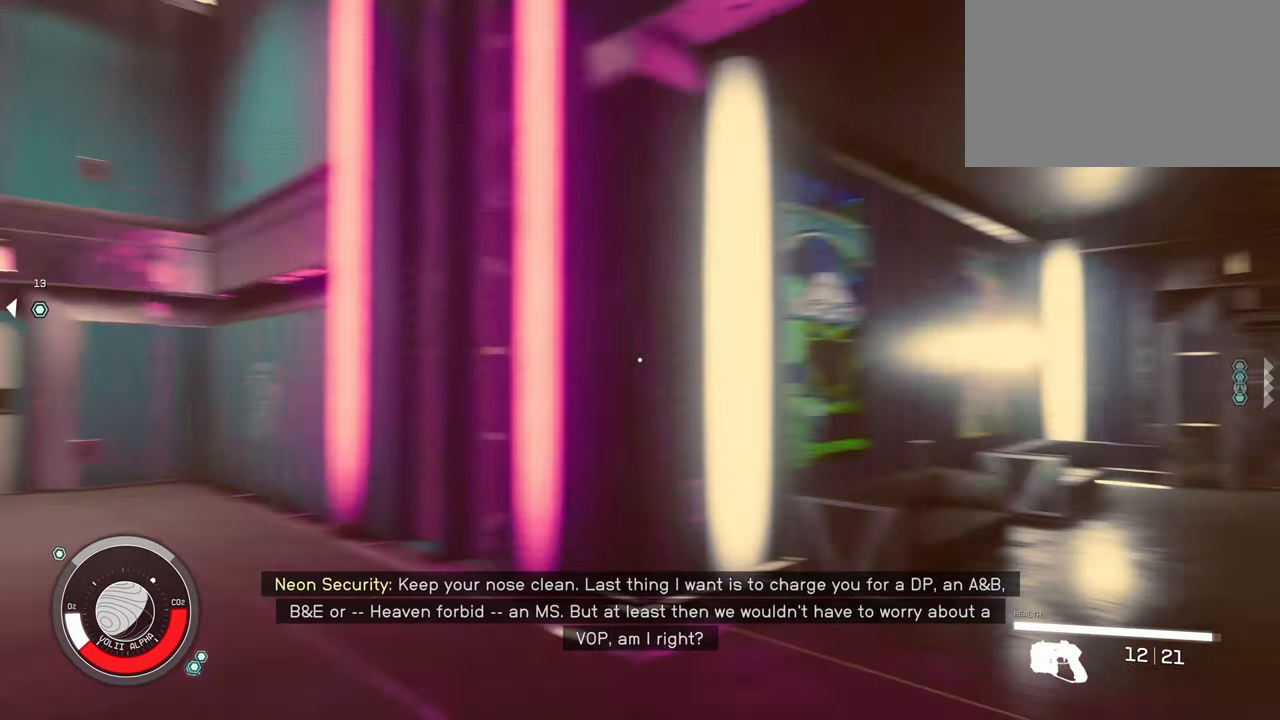
{"keys": ["s"], "mouse": [], "events": [[150, "s", "down"], [350, "a", "up"]]}
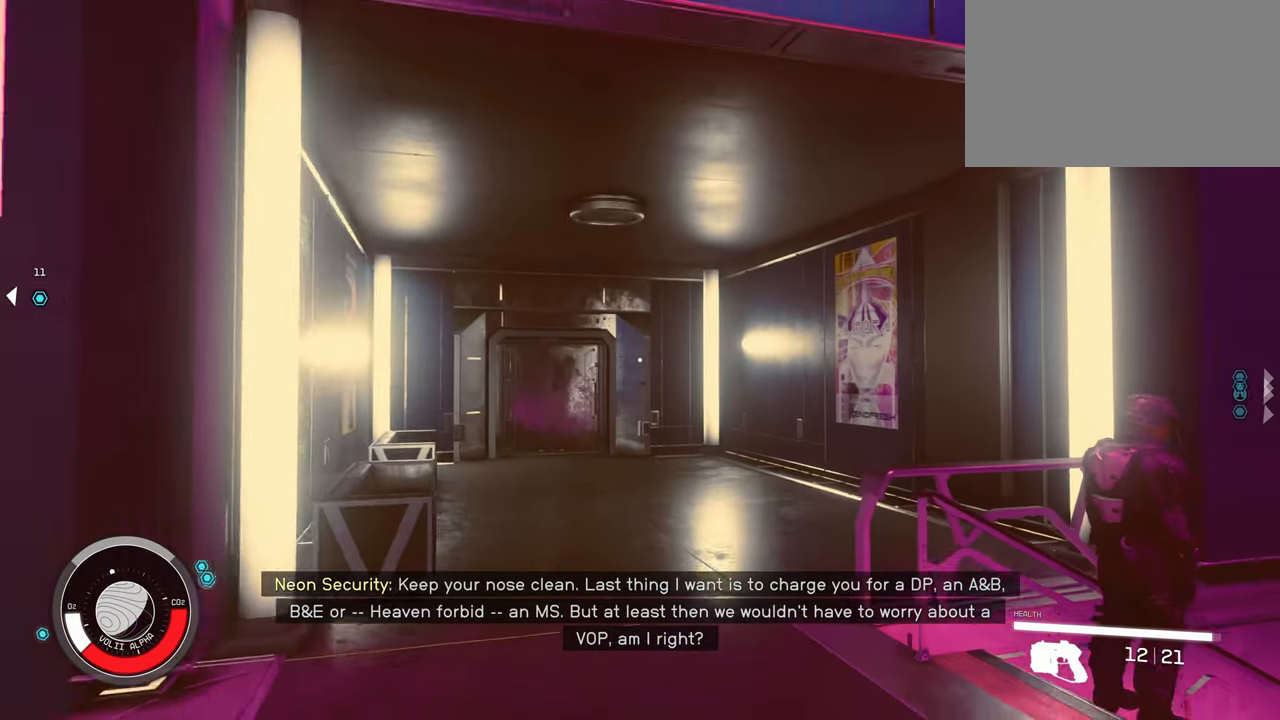
{"keys": ["w"], "mouse": [], "events": [[117, "a", "down"], [167, "s", "up"], [267, "a", "up"], [267, "w", "down"]]}
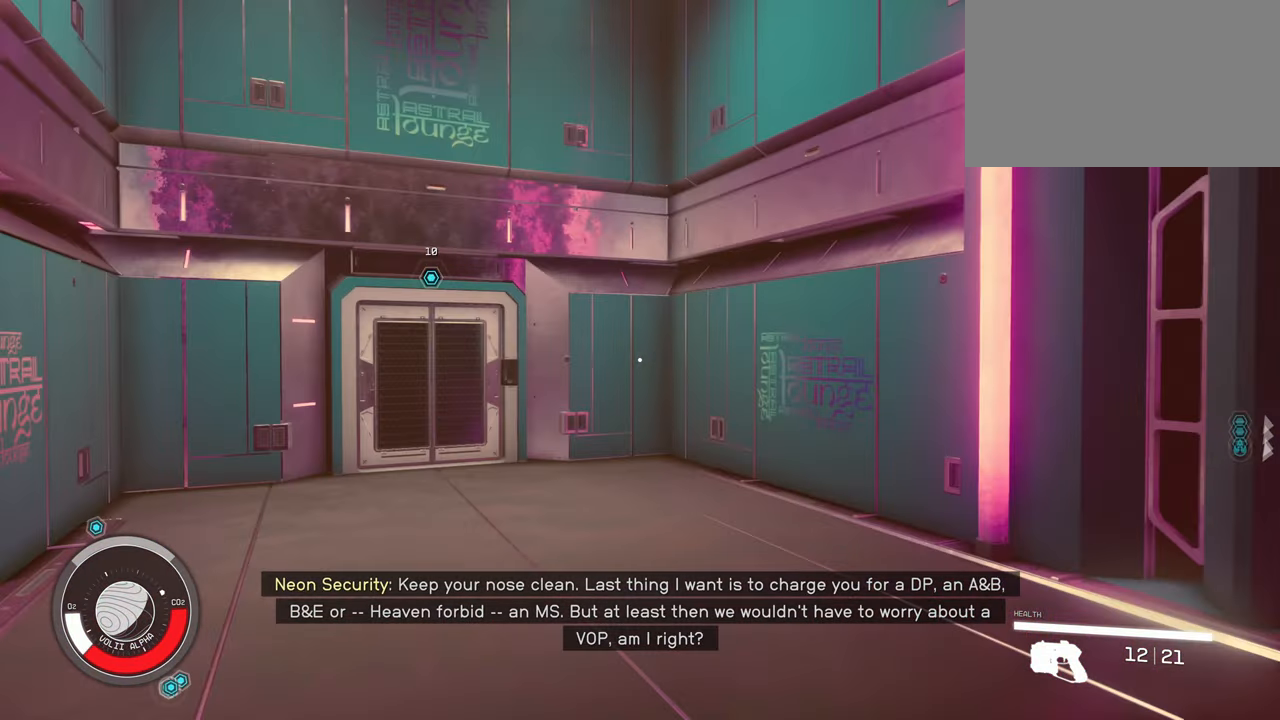
{"keys": ["w"], "mouse": [], "events": [[134, "f", "down"], [234, "f", "up"]]}
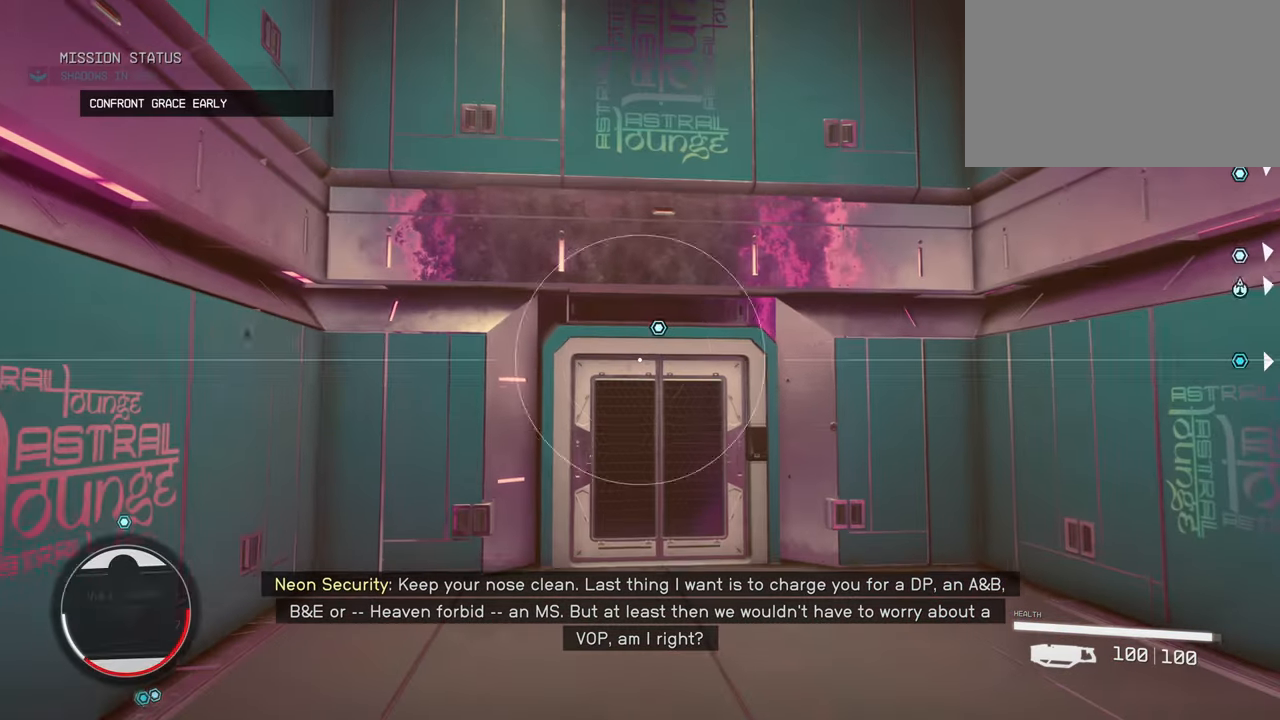
{"keys": ["w"], "mouse": [], "events": []}
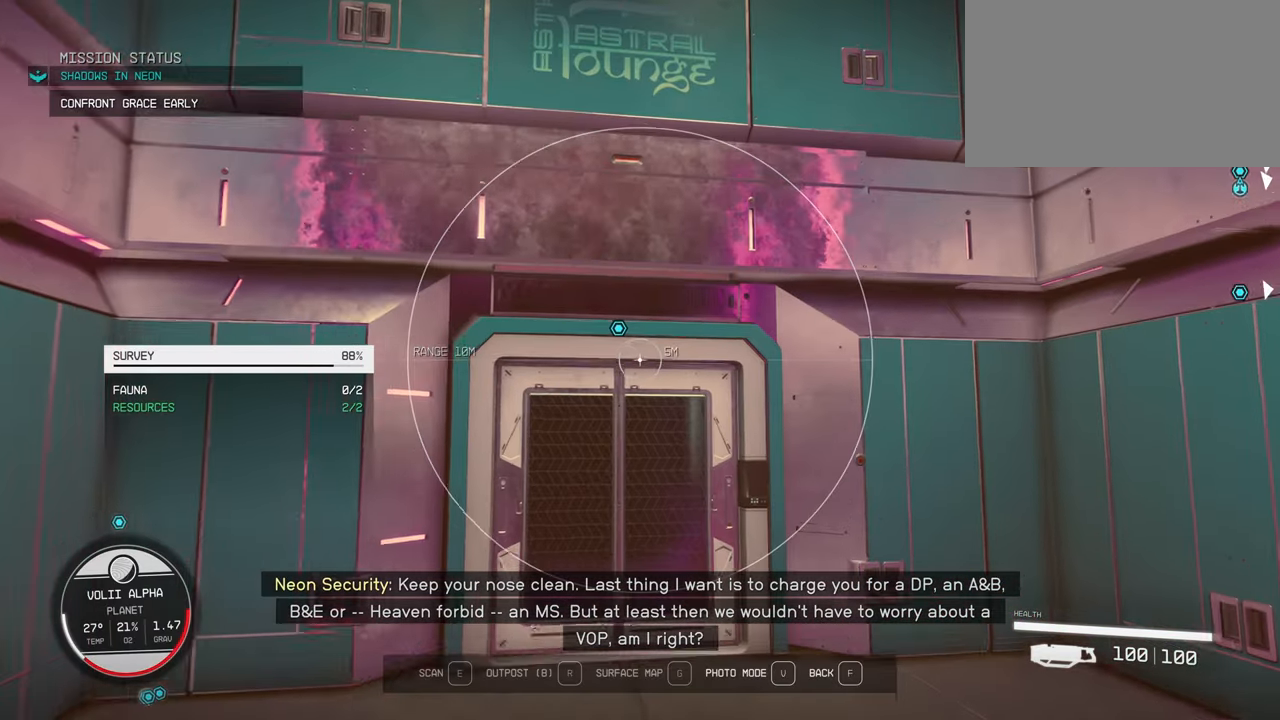
{"keys": [], "mouse": [], "events": [[217, "w", "up"]]}
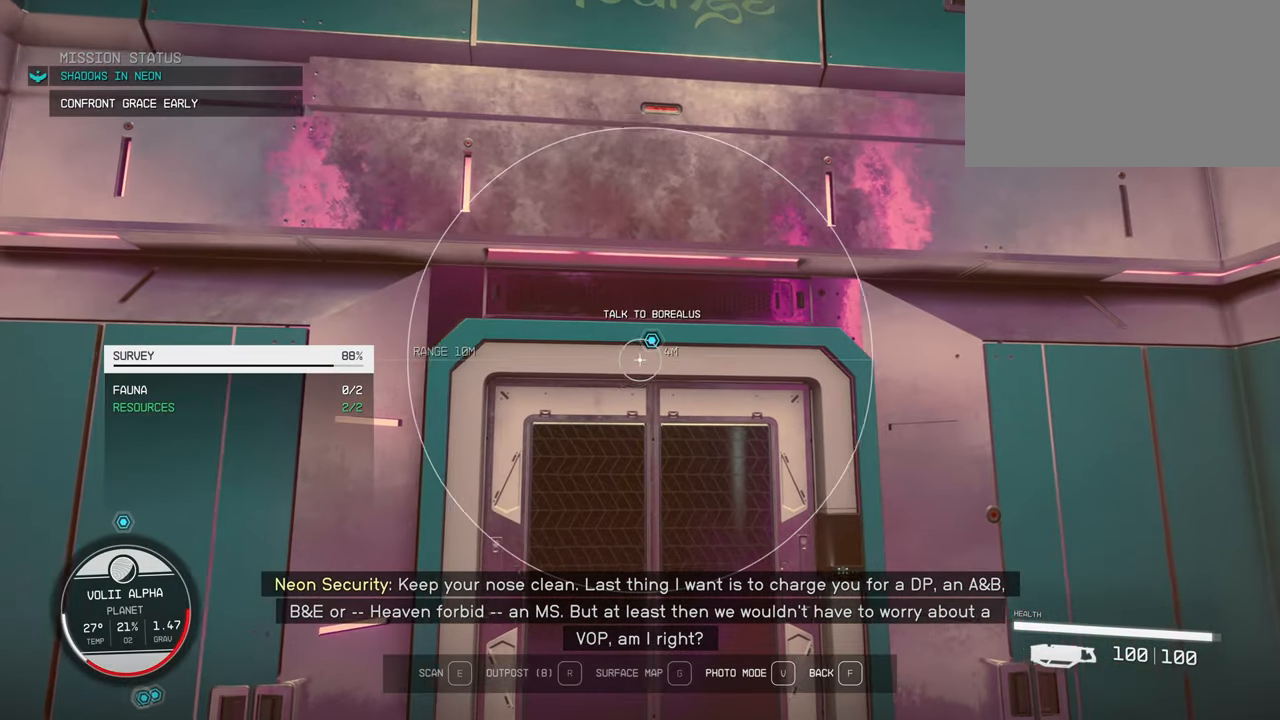
{"keys": [], "mouse": [], "events": []}
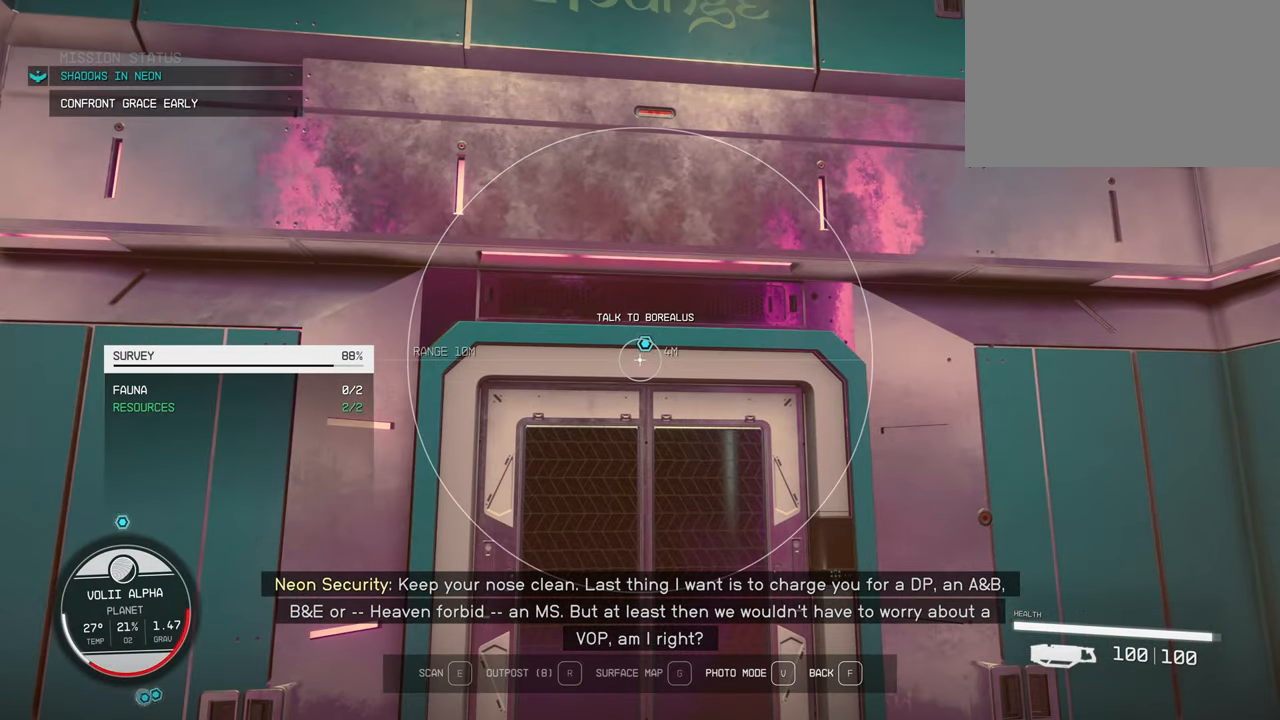
{"keys": ["w"], "mouse": [], "events": [[150, "f", "down"], [300, "w", "down"], [350, "f", "up"]]}
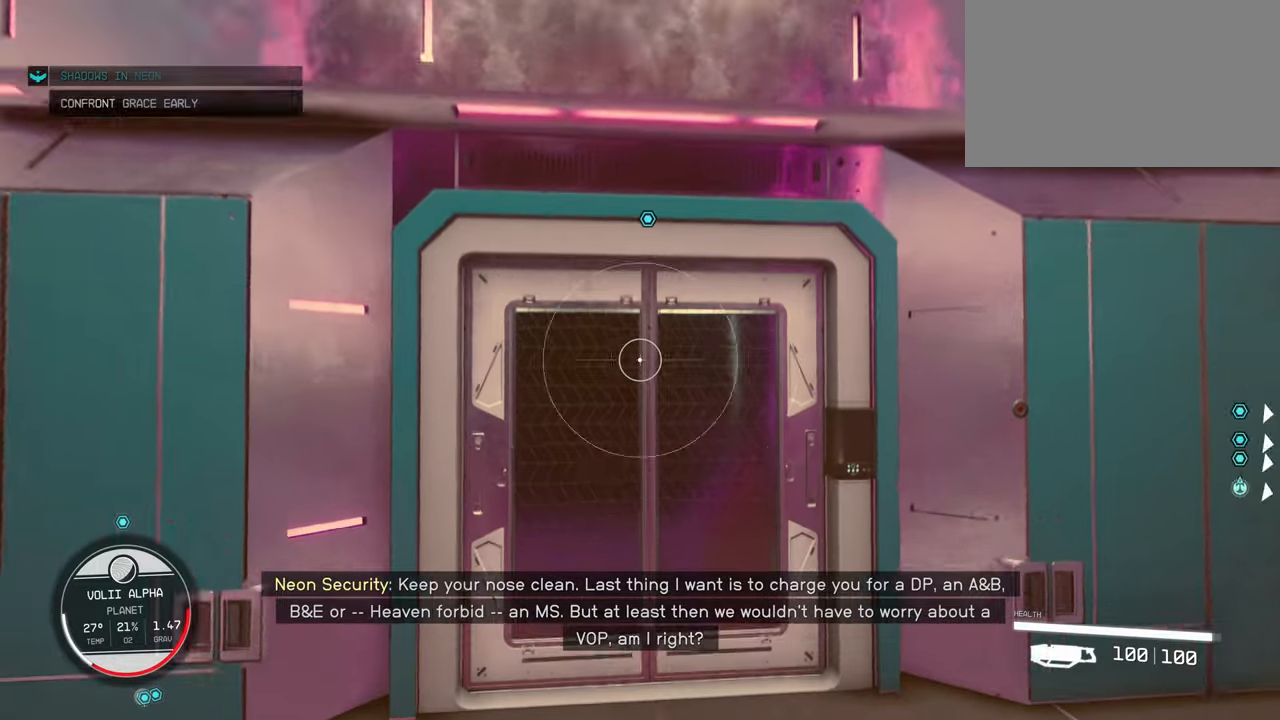
{"keys": [], "mouse": [], "events": [[400, "w", "up"]]}
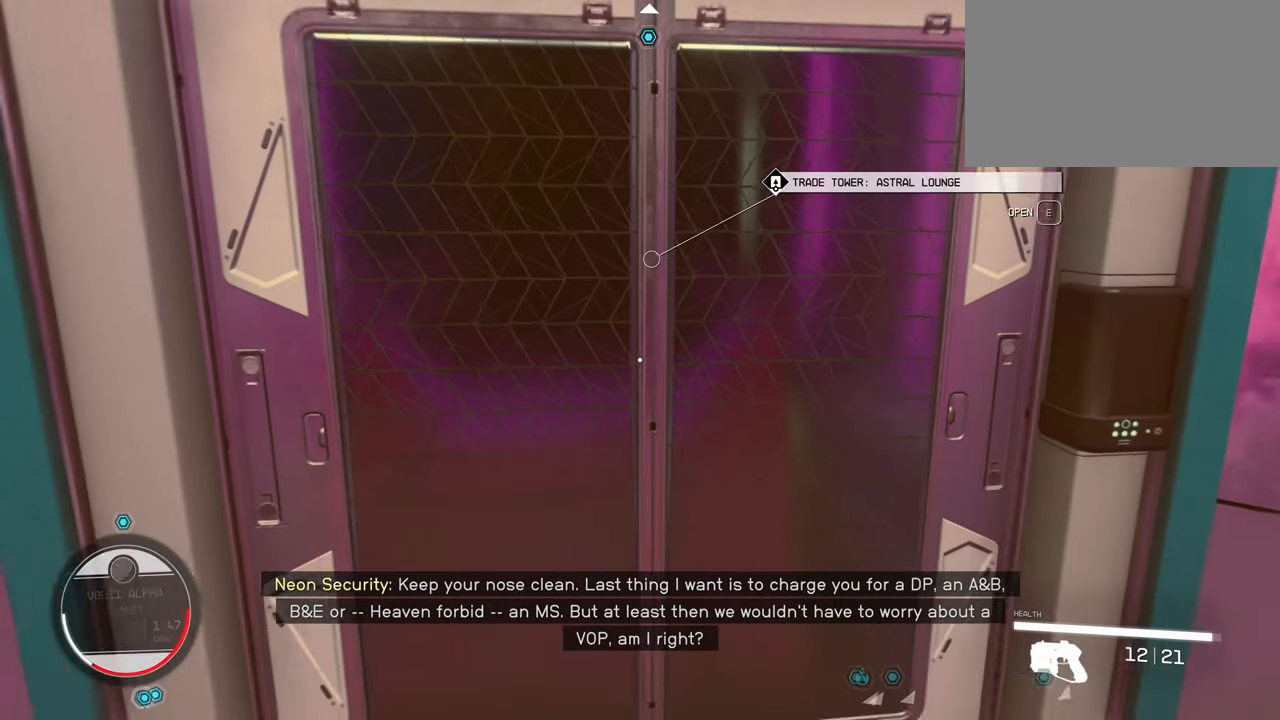
{"keys": [], "mouse": [], "events": []}
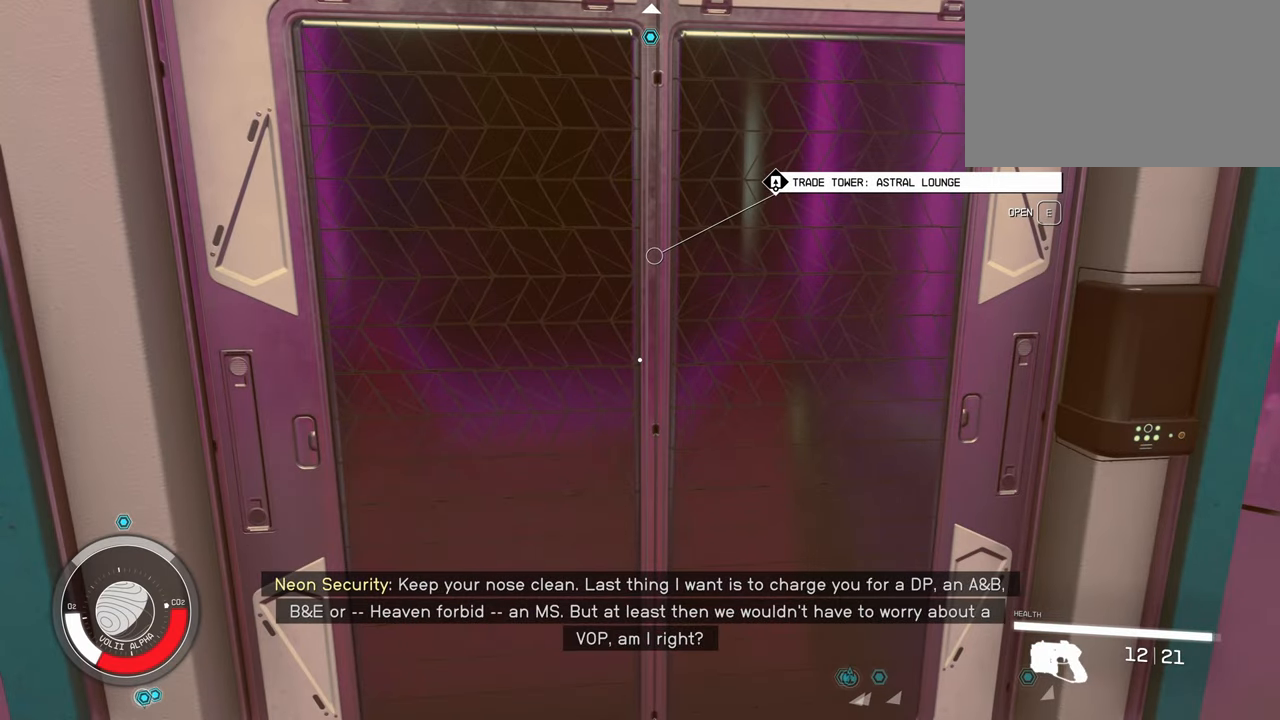
{"keys": ["e"], "mouse": [], "events": [[166, "e", "down"]]}
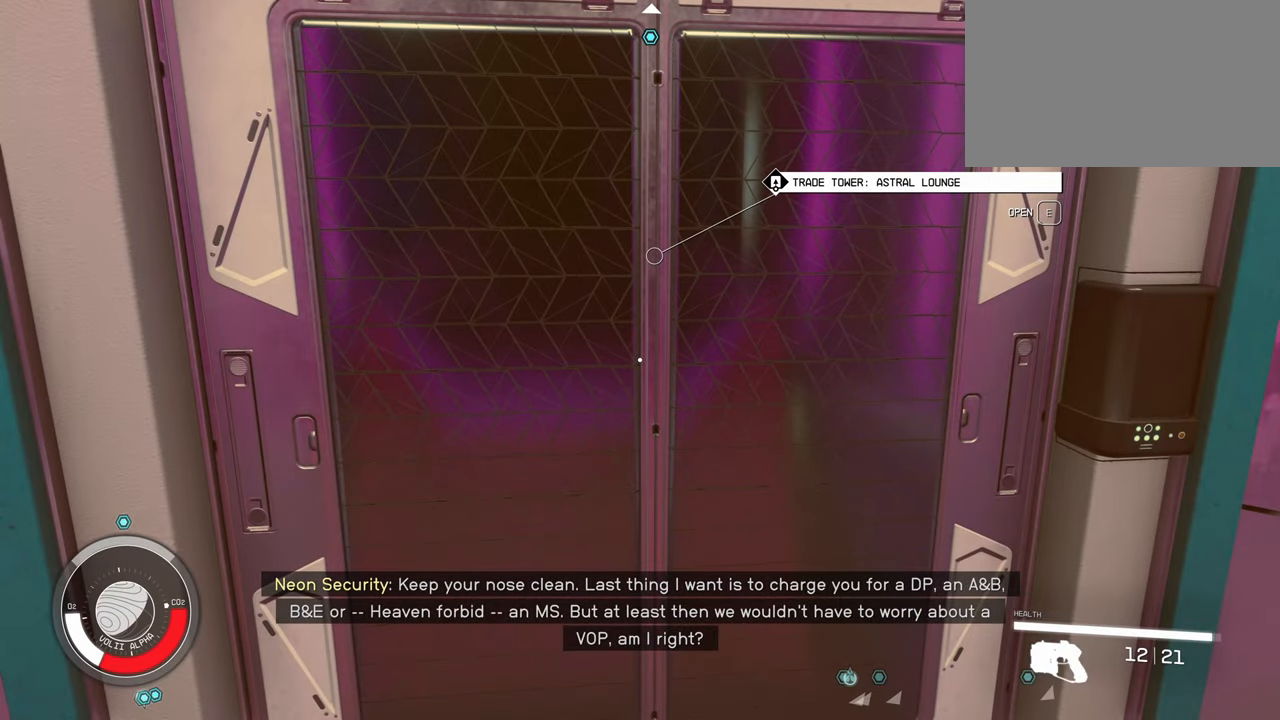
{"keys": ["e"], "mouse": [], "events": []}
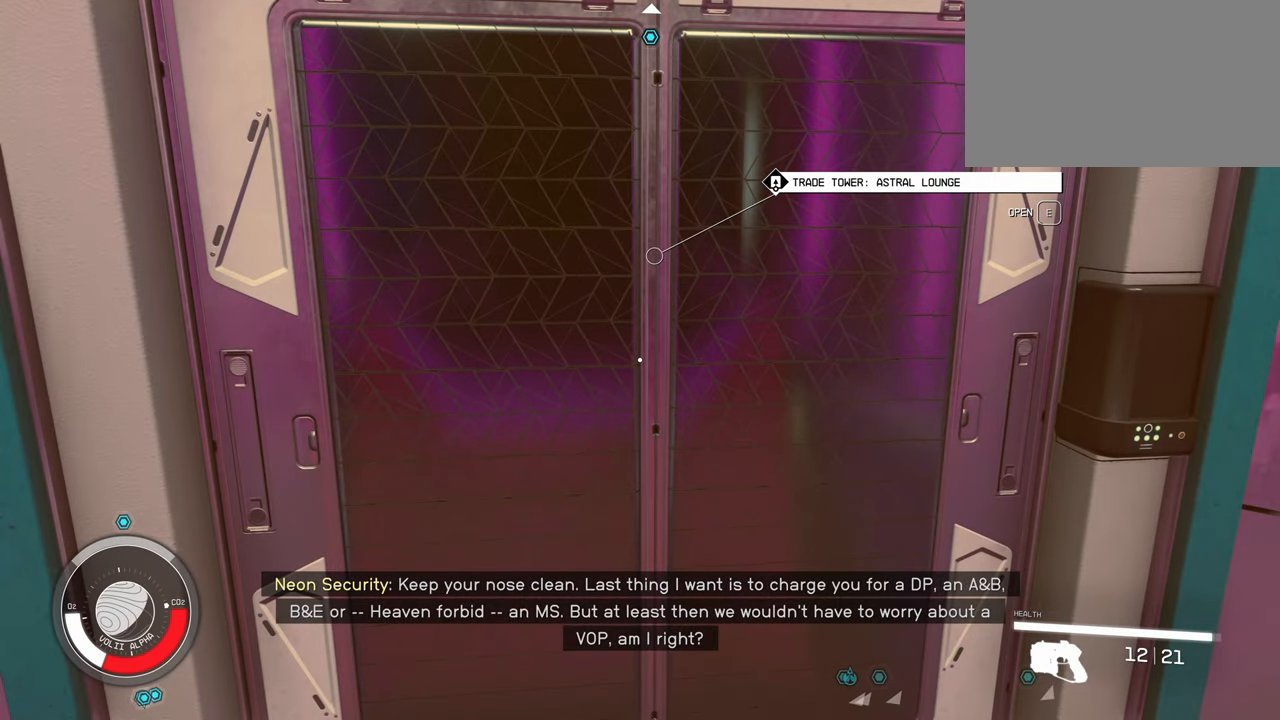
{"keys": [], "mouse": [], "events": [[50, "e", "up"]]}
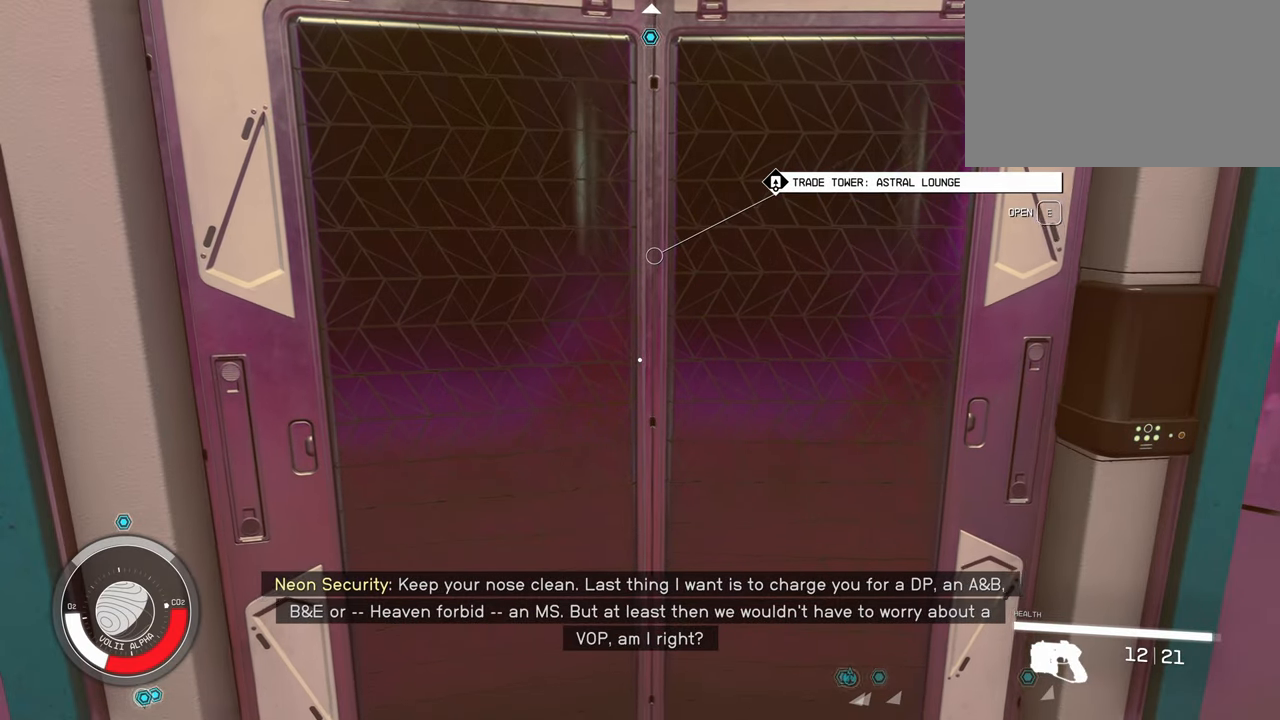
{"keys": [], "mouse": [], "events": []}
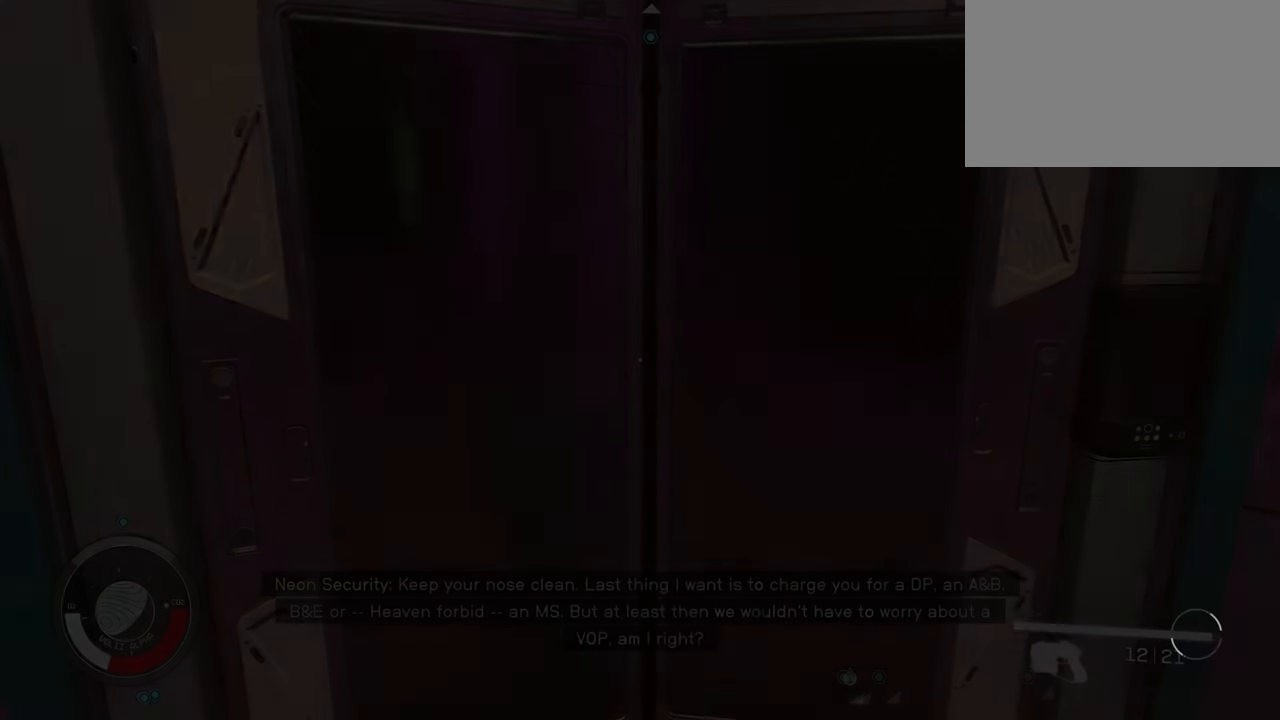
{"keys": [], "mouse": [], "events": []}
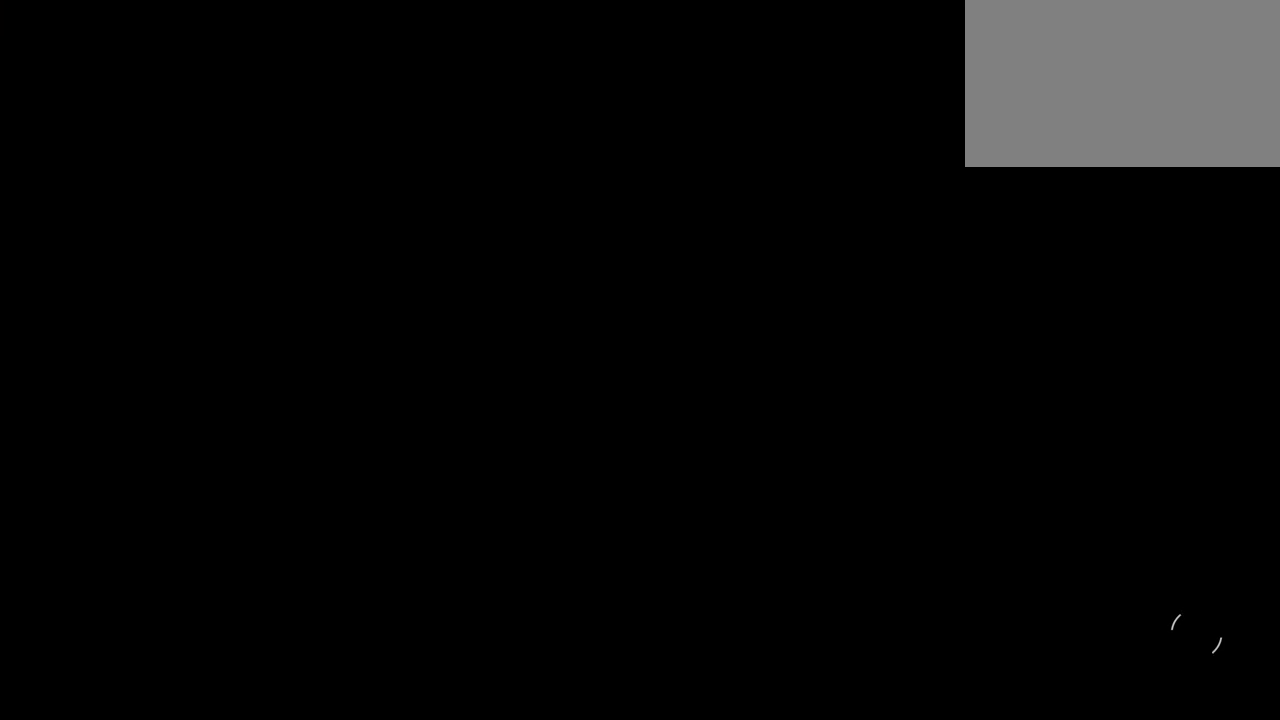
{"keys": [], "mouse": [], "events": []}